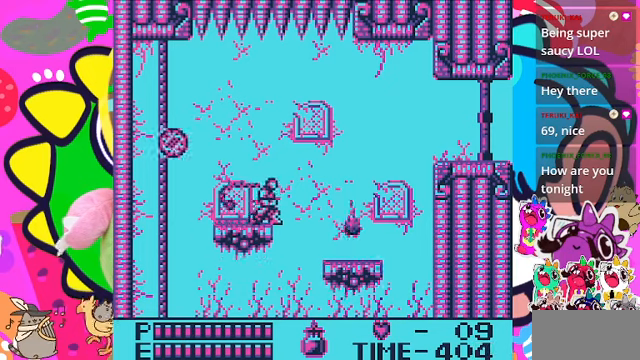
Gameplay with a controller (PlayStation layout); each line is a JSON object with the inputs held at the frame after it. "events" lists button and stick changes between this image and that frame as [ms after this image, input, new state], when the widget could be followed in between. Not read: L2 L3 R2 R3.
{"buttons": ["CROSS", "DPAD_RIGHT"], "left_stick": "center", "right_stick": "center", "events": [[133, "DPAD_DOWN", "up"], [433, "DPAD_RIGHT", "down"], [500, "CROSS", "down"]]}
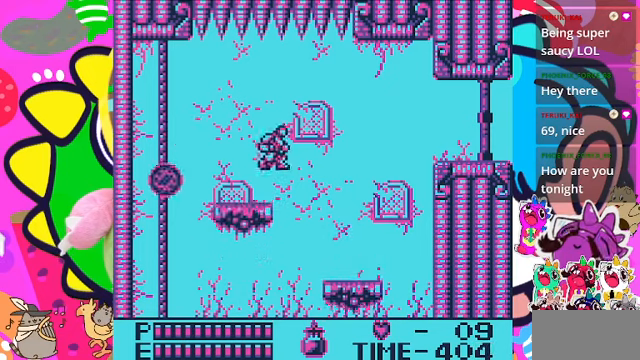
{"buttons": ["DPAD_RIGHT"], "left_stick": "center", "right_stick": "center", "events": [[433, "CROSS", "up"]]}
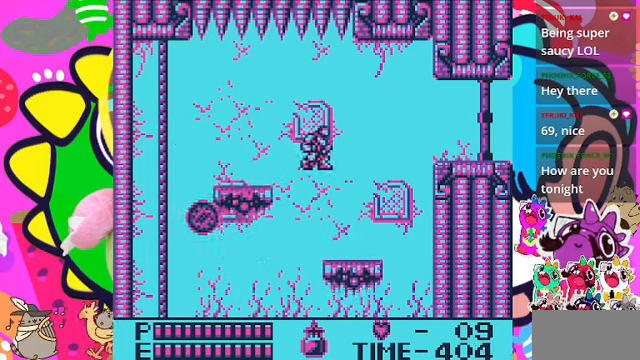
{"buttons": ["DPAD_RIGHT"], "left_stick": "center", "right_stick": "center", "events": []}
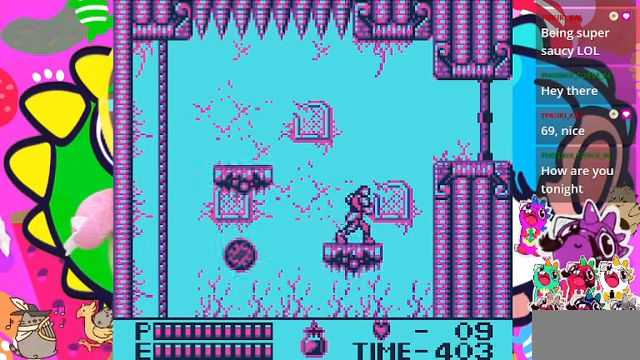
{"buttons": ["DPAD_RIGHT"], "left_stick": "center", "right_stick": "center", "events": [[133, "DPAD_RIGHT", "up"], [400, "DPAD_RIGHT", "down"]]}
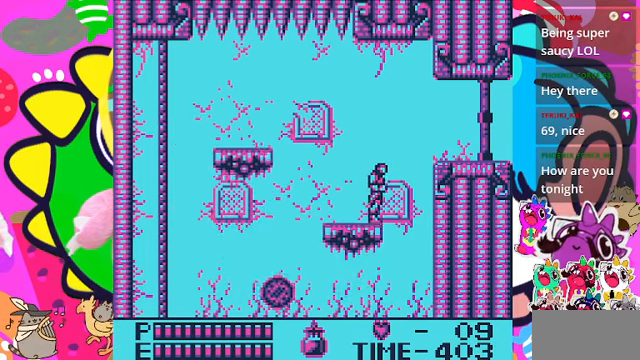
{"buttons": [], "left_stick": "center", "right_stick": "center", "events": [[100, "DPAD_RIGHT", "up"], [400, "DPAD_RIGHT", "down"], [466, "DPAD_RIGHT", "up"]]}
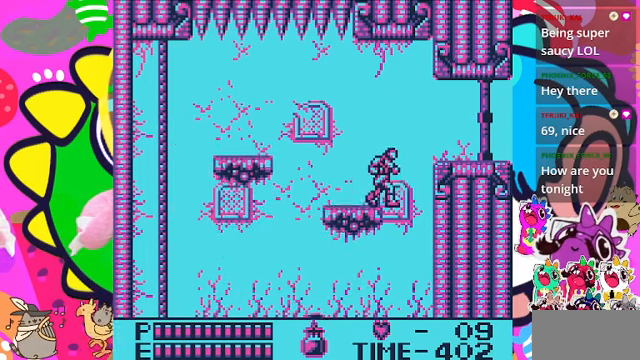
{"buttons": ["CROSS", "DPAD_RIGHT"], "left_stick": "center", "right_stick": "center", "events": [[300, "DPAD_RIGHT", "down"], [366, "CROSS", "down"]]}
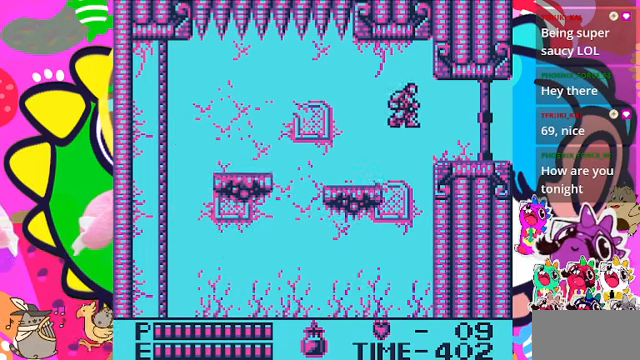
{"buttons": ["DPAD_RIGHT"], "left_stick": "center", "right_stick": "center", "events": [[466, "CROSS", "up"]]}
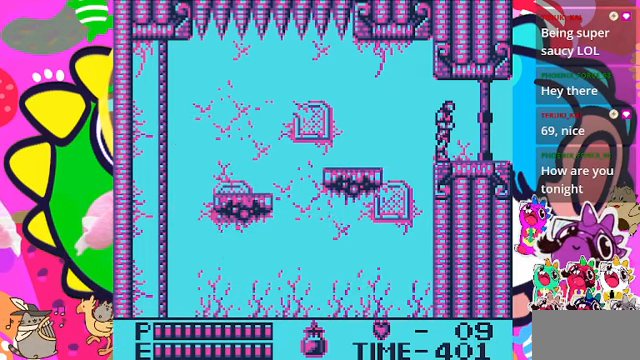
{"buttons": ["DPAD_RIGHT"], "left_stick": "center", "right_stick": "center", "events": []}
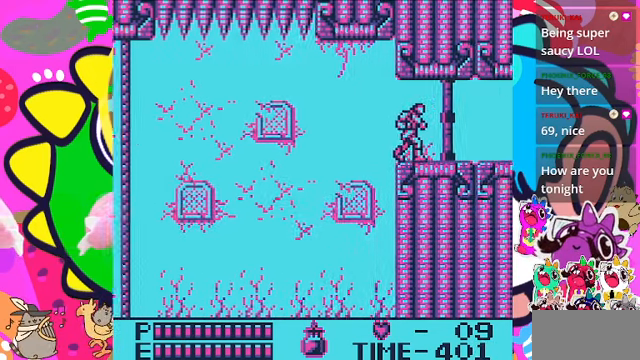
{"buttons": ["DPAD_RIGHT"], "left_stick": "center", "right_stick": "center", "events": [[233, "DPAD_RIGHT", "up"], [400, "DPAD_RIGHT", "down"]]}
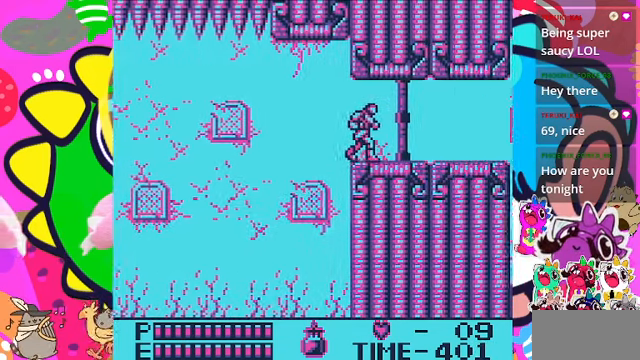
{"buttons": ["DPAD_RIGHT"], "left_stick": "center", "right_stick": "center", "events": []}
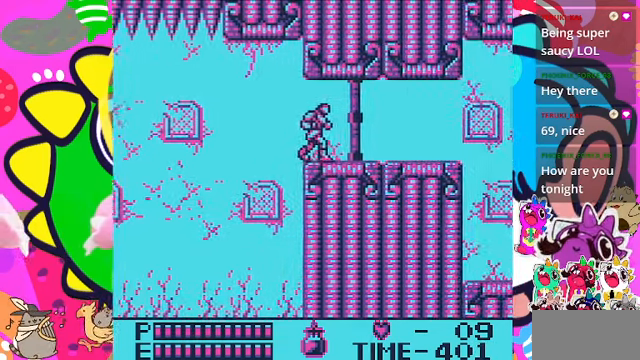
{"buttons": ["DPAD_RIGHT"], "left_stick": "center", "right_stick": "center", "events": []}
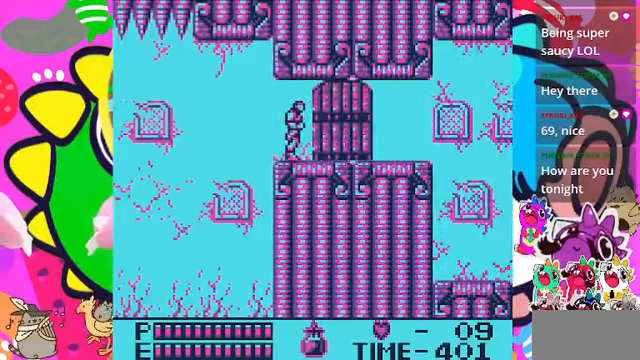
{"buttons": ["DPAD_RIGHT"], "left_stick": "center", "right_stick": "center", "events": []}
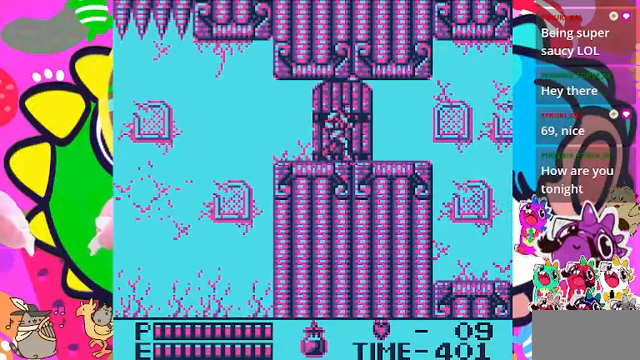
{"buttons": ["DPAD_RIGHT"], "left_stick": "center", "right_stick": "center", "events": []}
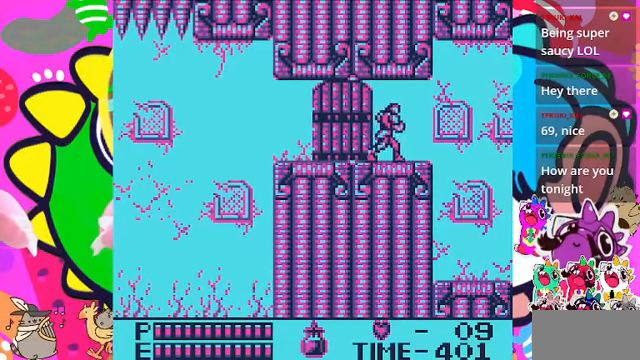
{"buttons": ["DPAD_RIGHT"], "left_stick": "center", "right_stick": "center", "events": []}
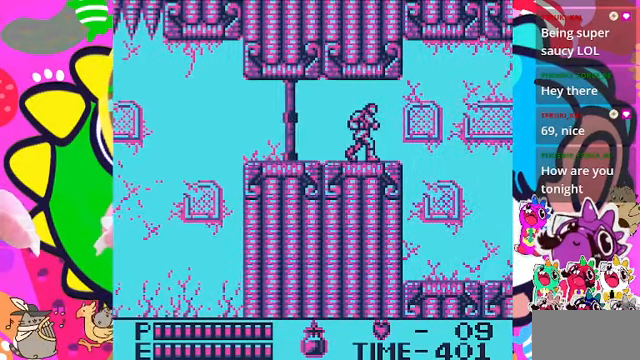
{"buttons": ["DPAD_RIGHT"], "left_stick": "center", "right_stick": "center", "events": []}
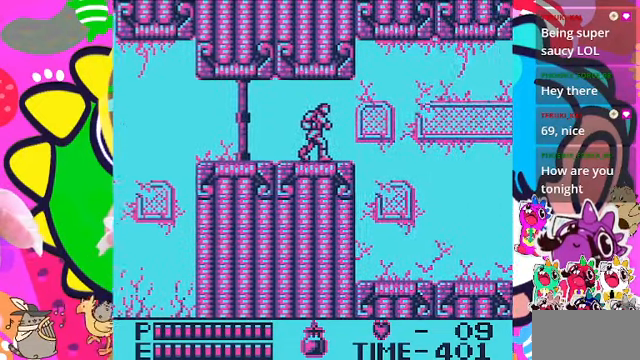
{"buttons": ["DPAD_RIGHT"], "left_stick": "center", "right_stick": "center", "events": []}
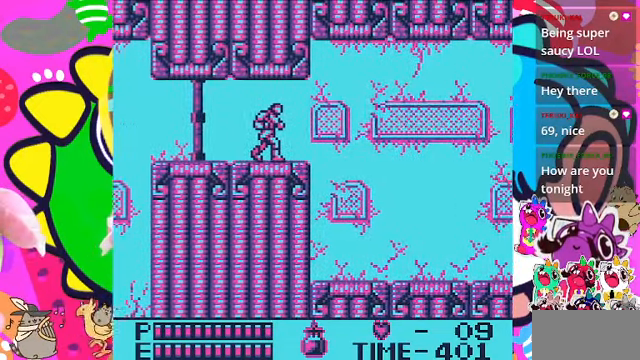
{"buttons": ["DPAD_RIGHT"], "left_stick": "center", "right_stick": "center", "events": []}
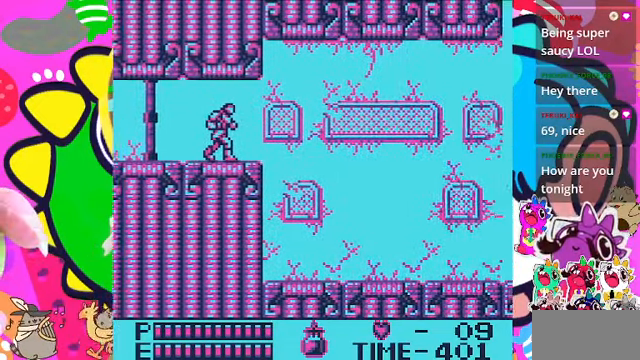
{"buttons": ["DPAD_RIGHT"], "left_stick": "center", "right_stick": "center", "events": []}
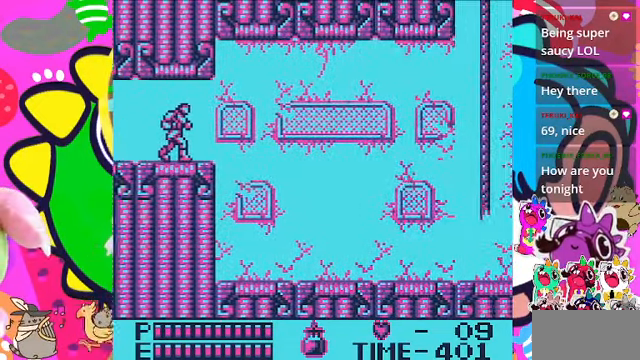
{"buttons": ["DPAD_RIGHT"], "left_stick": "center", "right_stick": "center", "events": []}
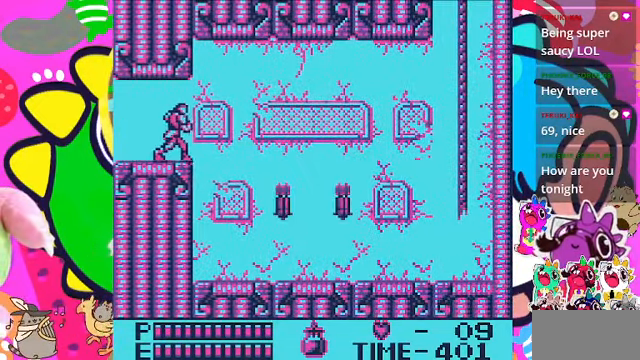
{"buttons": ["DPAD_RIGHT"], "left_stick": "center", "right_stick": "center", "events": [[400, "CROSS", "down"], [500, "CROSS", "up"]]}
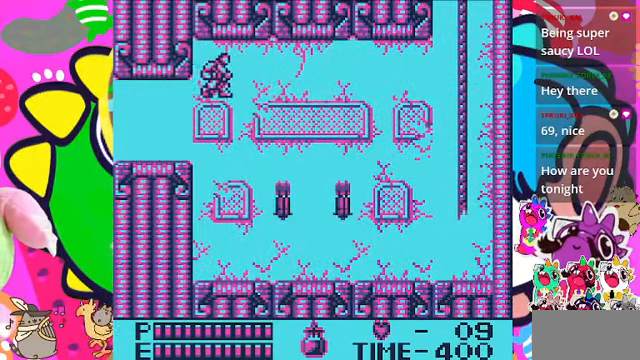
{"buttons": ["SQUARE"], "left_stick": "center", "right_stick": "center", "events": [[67, "DPAD_RIGHT", "up"], [434, "SQUARE", "down"]]}
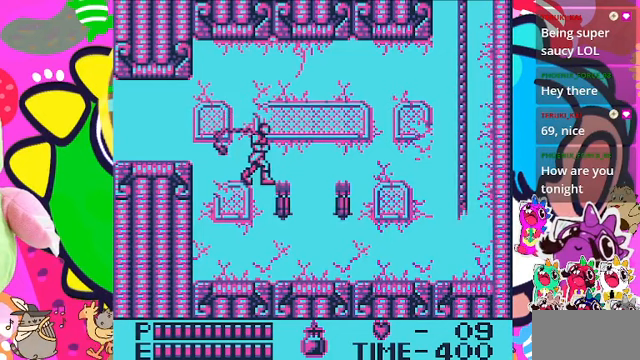
{"buttons": ["DPAD_RIGHT"], "left_stick": "center", "right_stick": "center", "events": [[100, "SQUARE", "up"], [500, "DPAD_RIGHT", "down"]]}
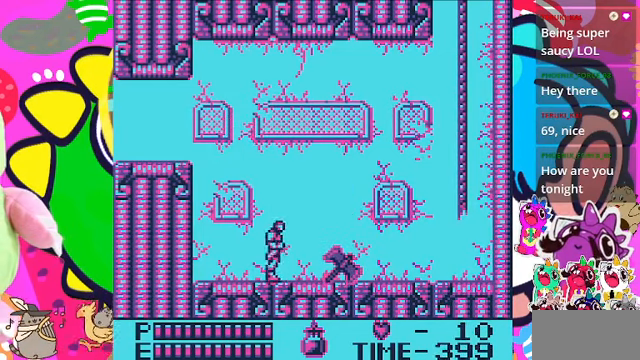
{"buttons": ["DPAD_RIGHT"], "left_stick": "center", "right_stick": "center", "events": []}
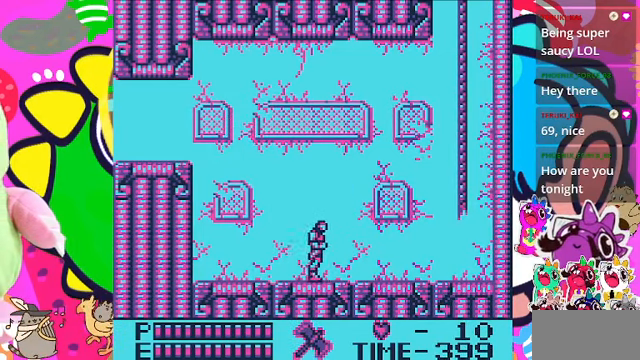
{"buttons": ["DPAD_RIGHT"], "left_stick": "center", "right_stick": "center", "events": []}
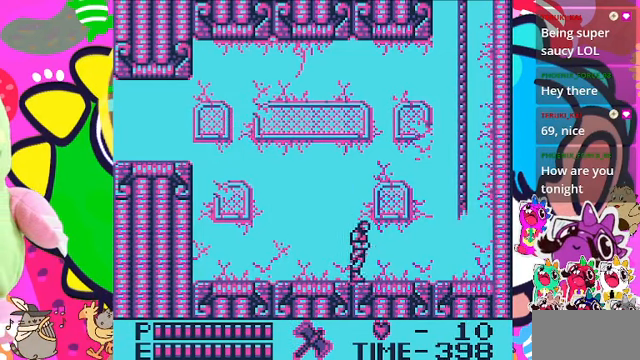
{"buttons": ["DPAD_RIGHT"], "left_stick": "center", "right_stick": "center", "events": []}
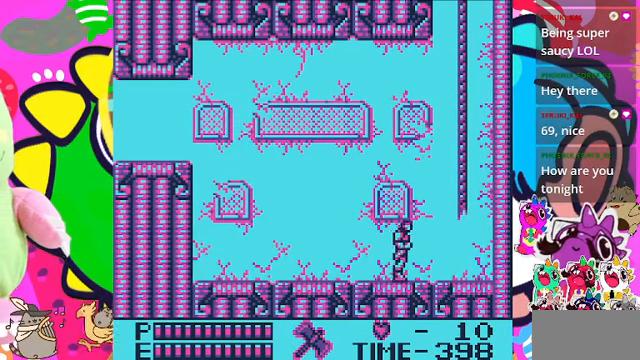
{"buttons": ["CROSS", "DPAD_RIGHT"], "left_stick": "center", "right_stick": "center", "events": [[433, "CROSS", "down"]]}
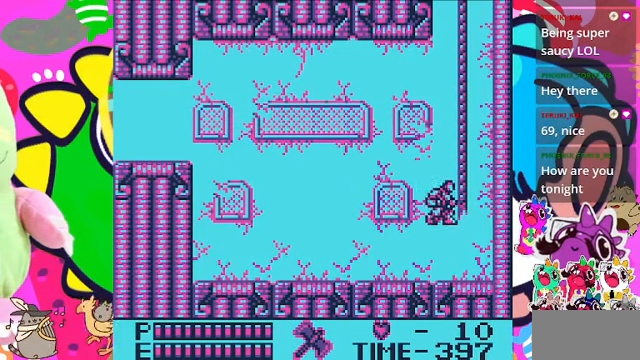
{"buttons": ["DPAD_UP"], "left_stick": "center", "right_stick": "center", "events": [[233, "DPAD_UP", "down"], [267, "DPAD_RIGHT", "up"], [367, "CROSS", "up"]]}
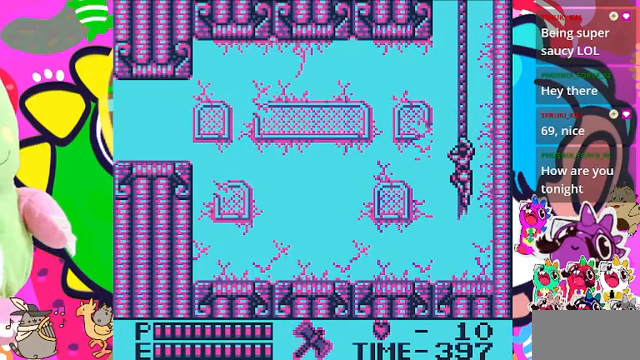
{"buttons": ["DPAD_UP"], "left_stick": "center", "right_stick": "center", "events": []}